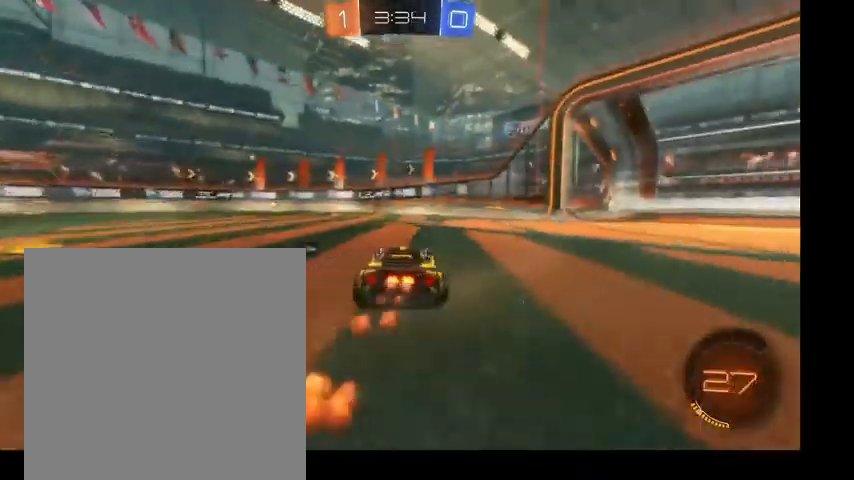
Gameplay with a controller (Xbox layout); each line is a JSON object with the inputs held at the frame after it. "events" lists button and stick changes between this image and that frame as [ms after this image, input, new state], when the widget could be followed in between. Not read: L3.
{"buttons": ["B"], "left_stick": "up-left", "right_stick": "center", "events": []}
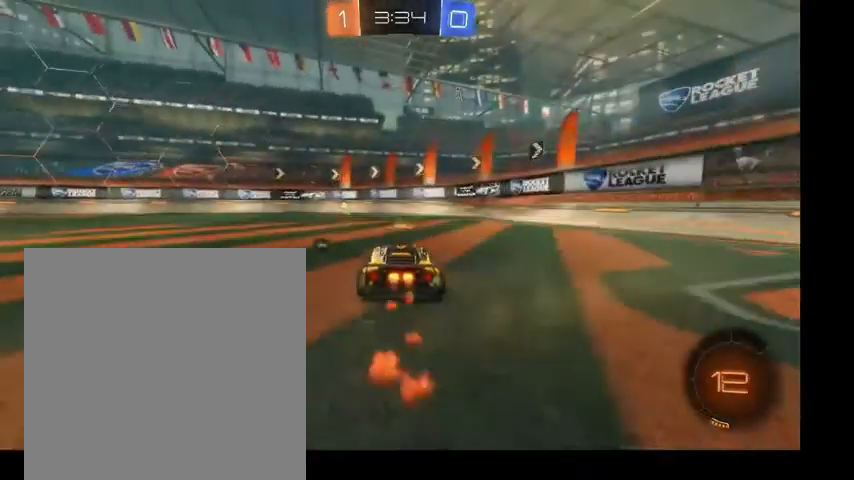
{"buttons": ["Y"], "left_stick": "up-left", "right_stick": "center", "events": [[367, "B", "up"], [467, "Y", "down"]]}
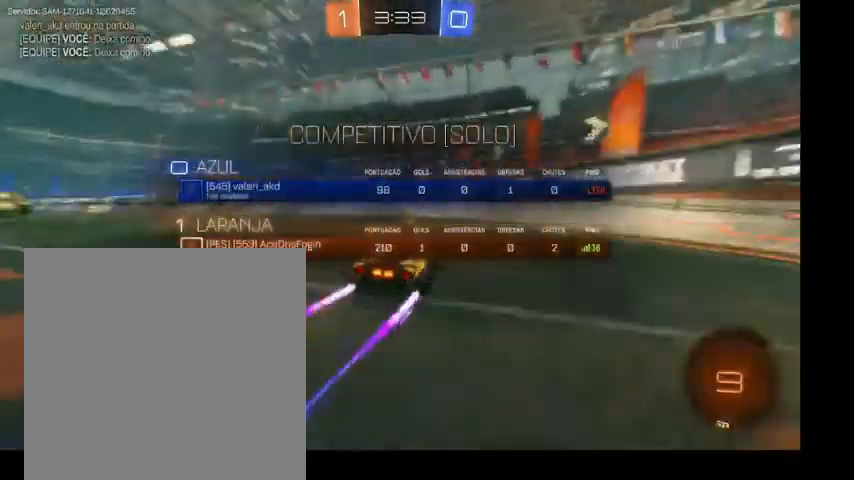
{"buttons": [], "left_stick": "left", "right_stick": "center", "events": [[33, "left_stick", "center"], [67, "Y", "up"], [167, "left_stick", "left"]]}
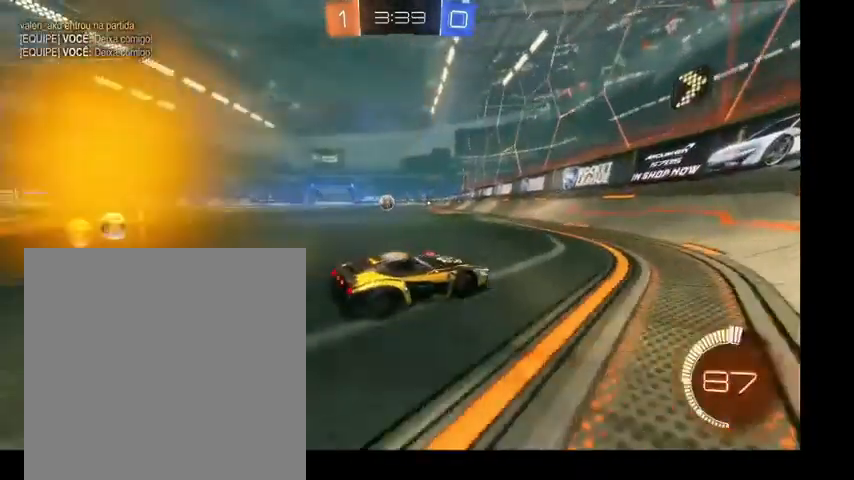
{"buttons": [], "left_stick": "up", "right_stick": "center", "events": [[267, "left_stick", "up"]]}
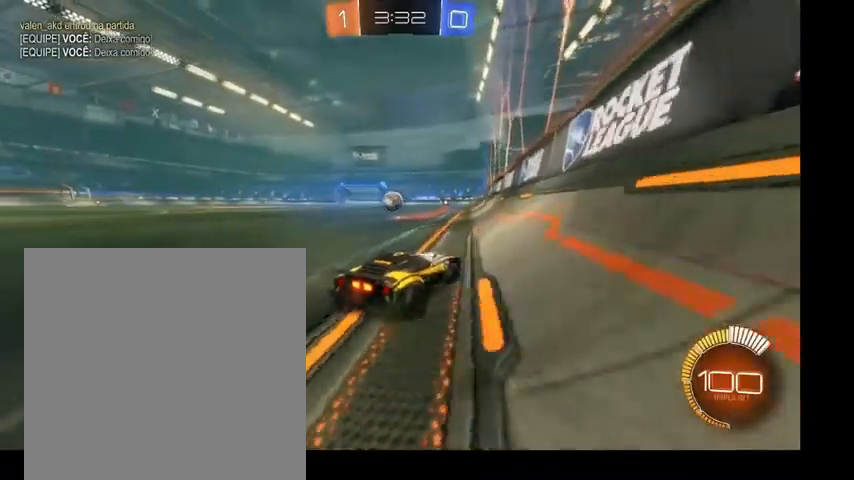
{"buttons": [], "left_stick": "up", "right_stick": "center", "events": []}
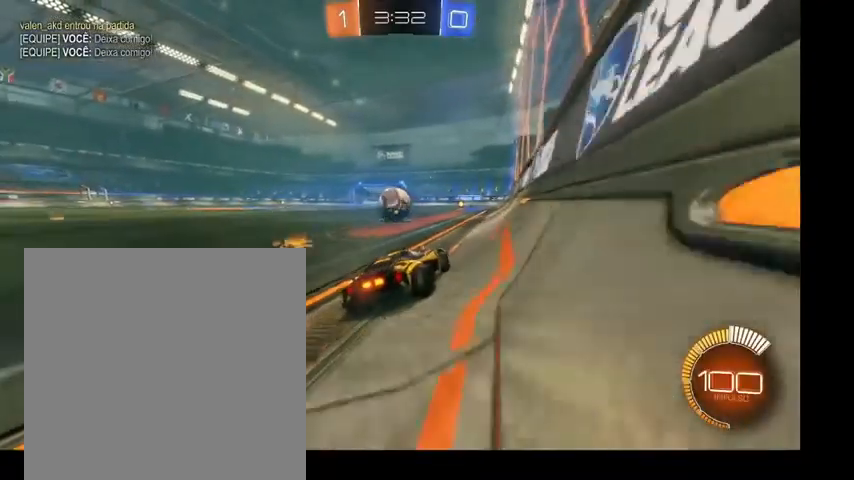
{"buttons": [], "left_stick": "center", "right_stick": "center", "events": [[300, "left_stick", "down-right"], [467, "left_stick", "center"]]}
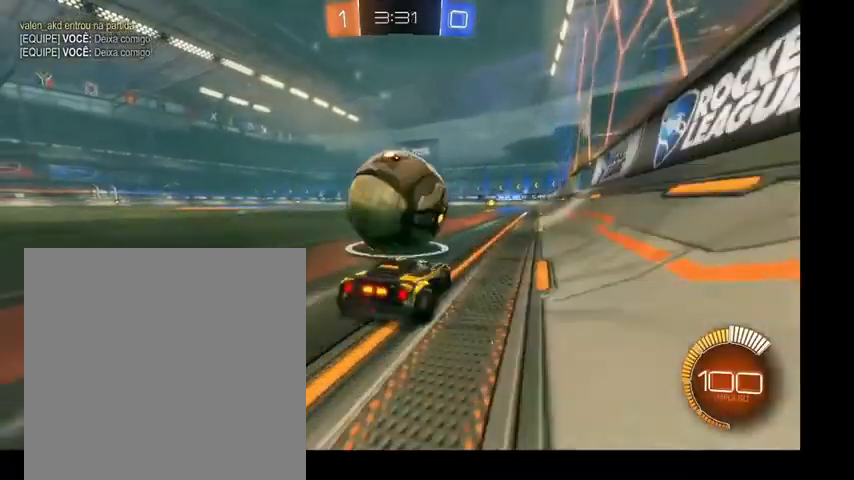
{"buttons": [], "left_stick": "up", "right_stick": "center", "events": [[167, "Y", "down"], [233, "left_stick", "up-left"], [300, "Y", "up"], [333, "left_stick", "up"]]}
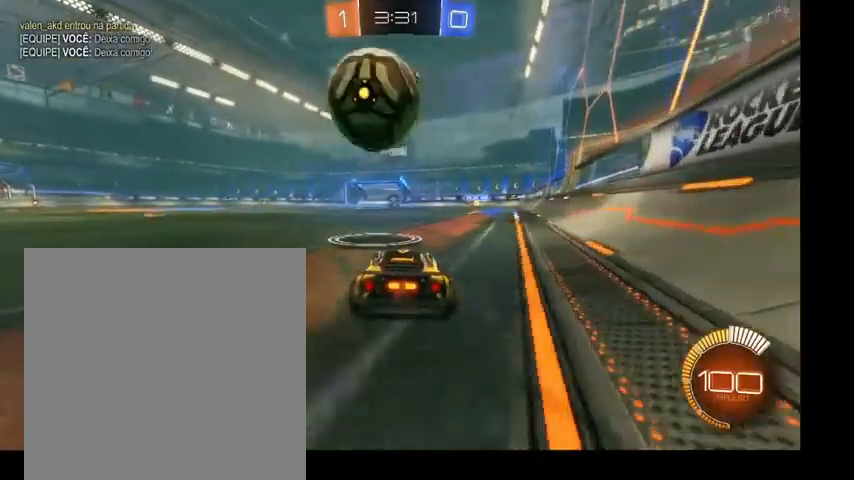
{"buttons": [], "left_stick": "up", "right_stick": "center", "events": [[67, "B", "down"], [400, "B", "up"]]}
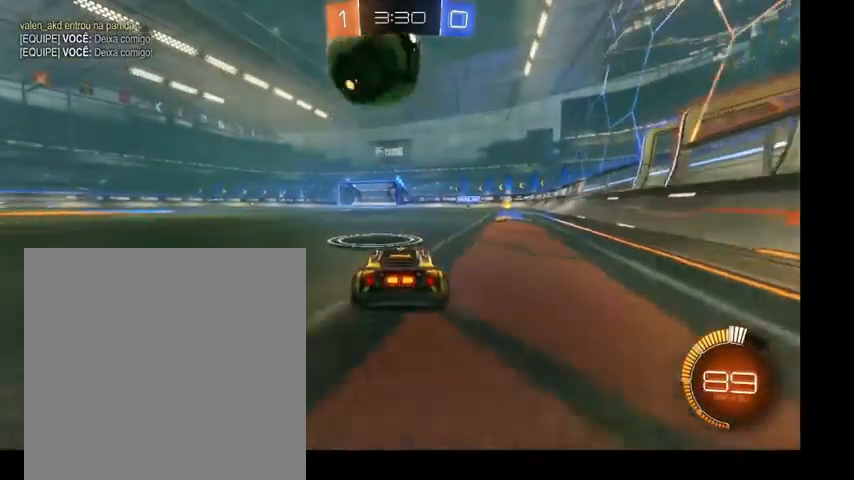
{"buttons": ["A"], "left_stick": "down", "right_stick": "center", "events": [[200, "B", "down"], [300, "left_stick", "up-left"], [367, "B", "up"], [500, "A", "down"], [500, "left_stick", "down"]]}
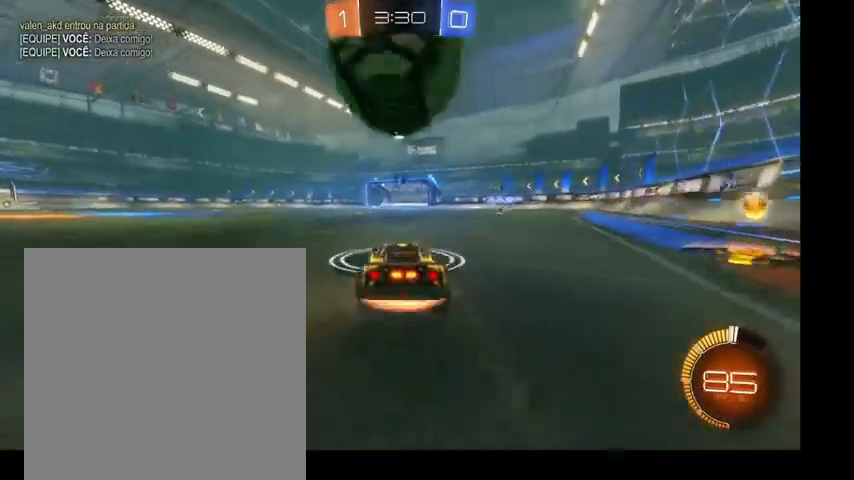
{"buttons": [], "left_stick": "up", "right_stick": "center", "events": [[267, "A", "up"], [267, "left_stick", "center"], [467, "left_stick", "up"]]}
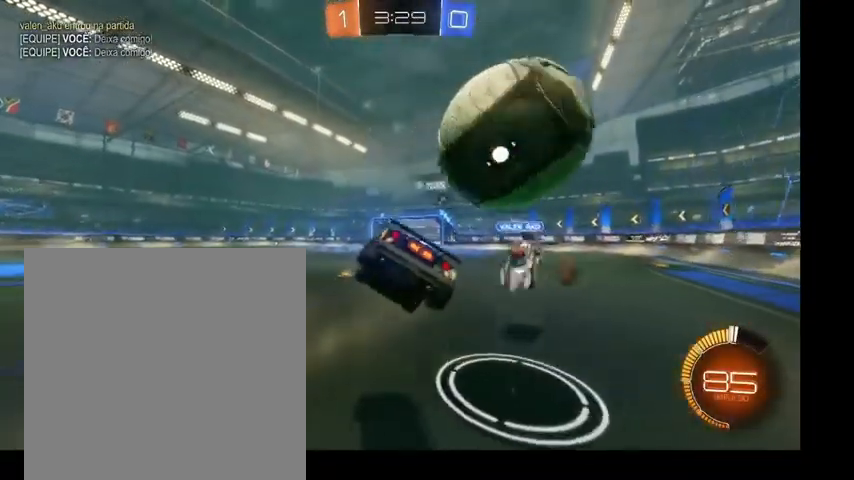
{"buttons": [], "left_stick": "down-left", "right_stick": "center", "events": [[133, "left_stick", "down"], [500, "left_stick", "down-left"]]}
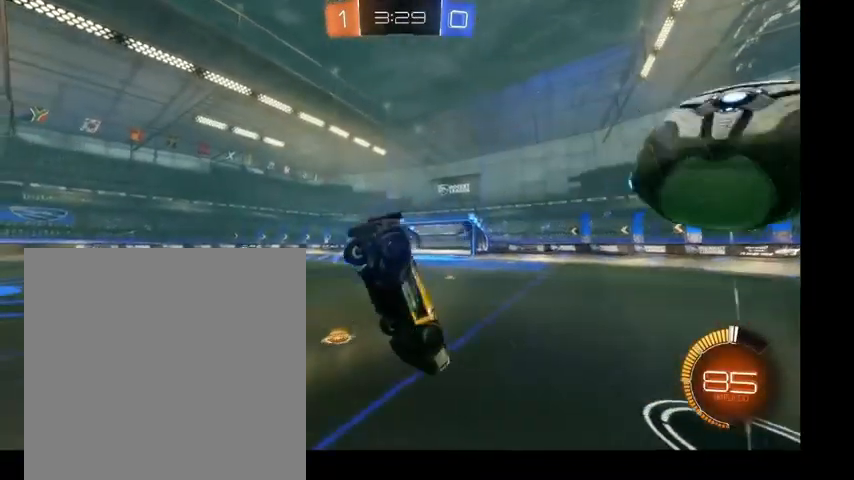
{"buttons": ["B"], "left_stick": "center", "right_stick": "center", "events": [[33, "left_stick", "left"], [167, "left_stick", "down-left"], [333, "left_stick", "center"], [433, "B", "down"]]}
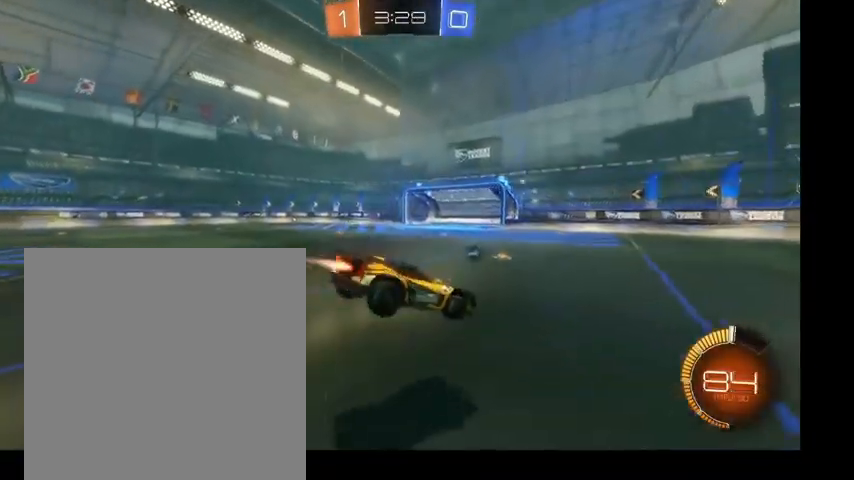
{"buttons": ["B"], "left_stick": "right", "right_stick": "center", "events": [[133, "R1", "down"], [167, "left_stick", "right"], [233, "R1", "up"]]}
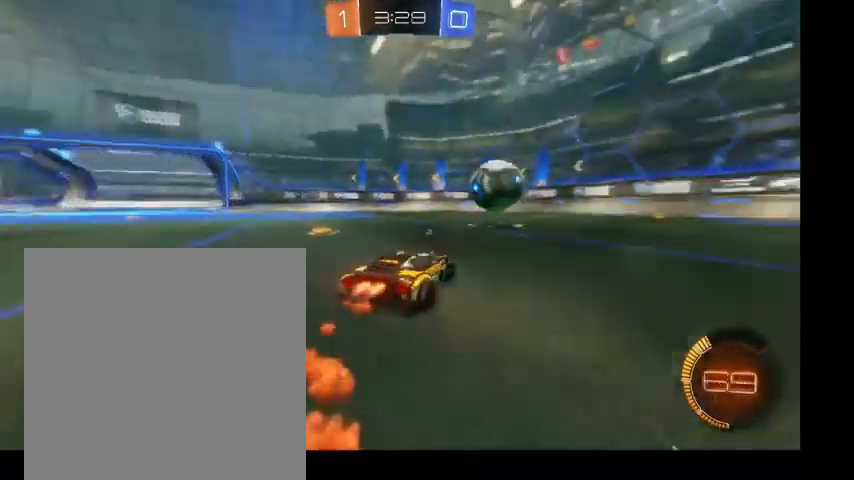
{"buttons": ["B"], "left_stick": "up-left", "right_stick": "center", "events": [[167, "left_stick", "up-left"]]}
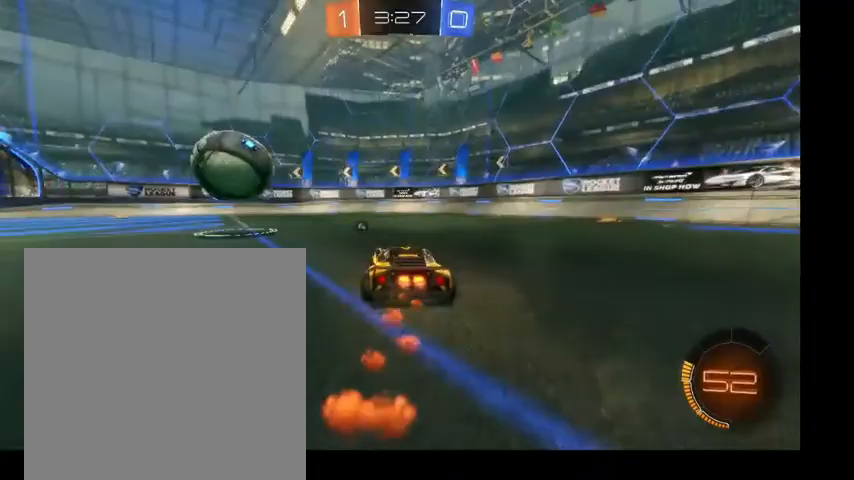
{"buttons": [], "left_stick": "up-left", "right_stick": "center", "events": [[500, "B", "up"]]}
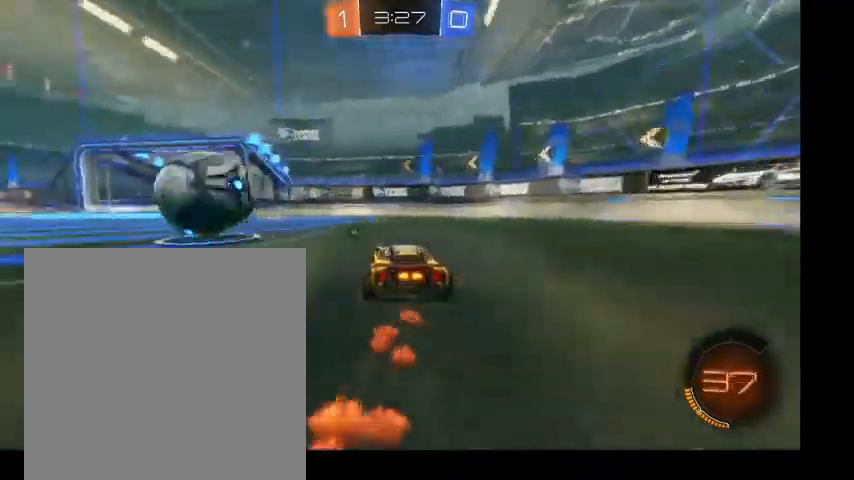
{"buttons": [], "left_stick": "left", "right_stick": "center", "events": [[200, "left_stick", "left"]]}
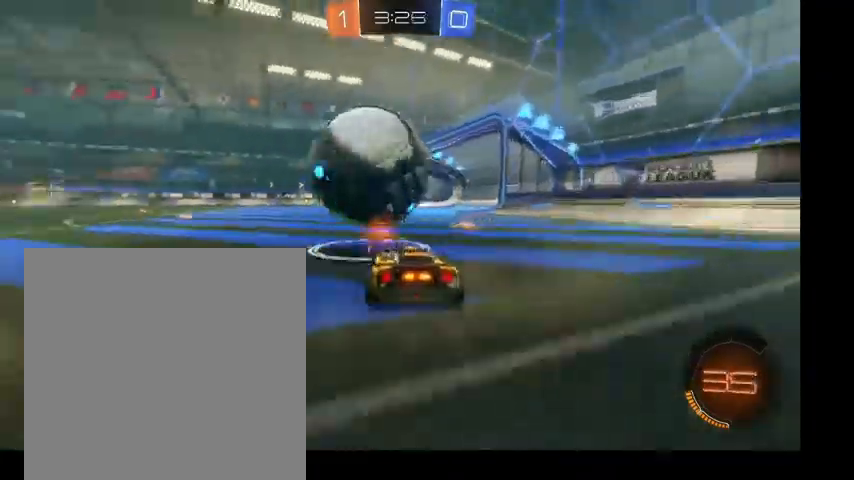
{"buttons": ["B"], "left_stick": "up-right", "right_stick": "center", "events": [[67, "B", "down"], [200, "left_stick", "up-right"]]}
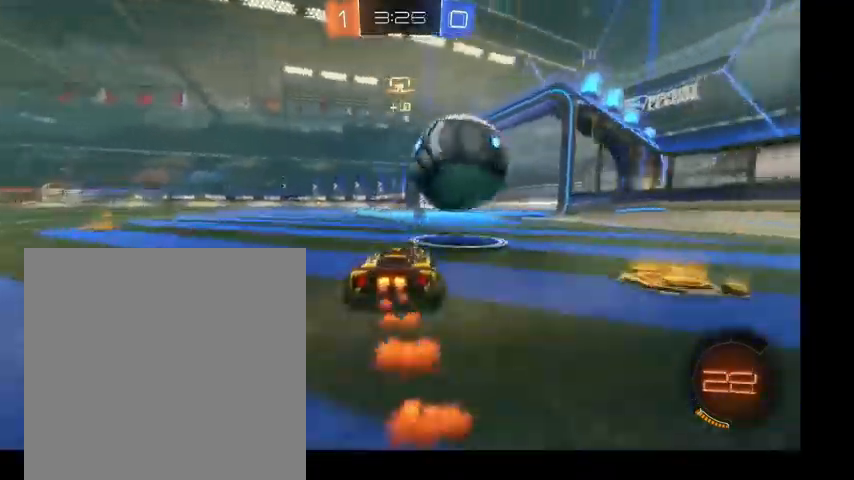
{"buttons": ["B"], "left_stick": "up", "right_stick": "center", "events": [[167, "left_stick", "up"], [200, "A", "down"], [267, "A", "up"], [300, "A", "down"], [300, "left_stick", "up-right"], [400, "left_stick", "up"], [433, "A", "up"]]}
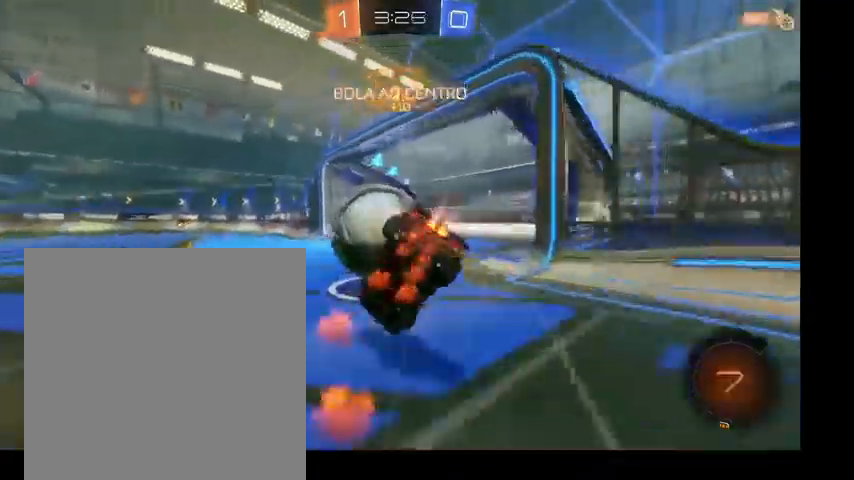
{"buttons": [], "left_stick": "up", "right_stick": "center", "events": [[167, "B", "up"]]}
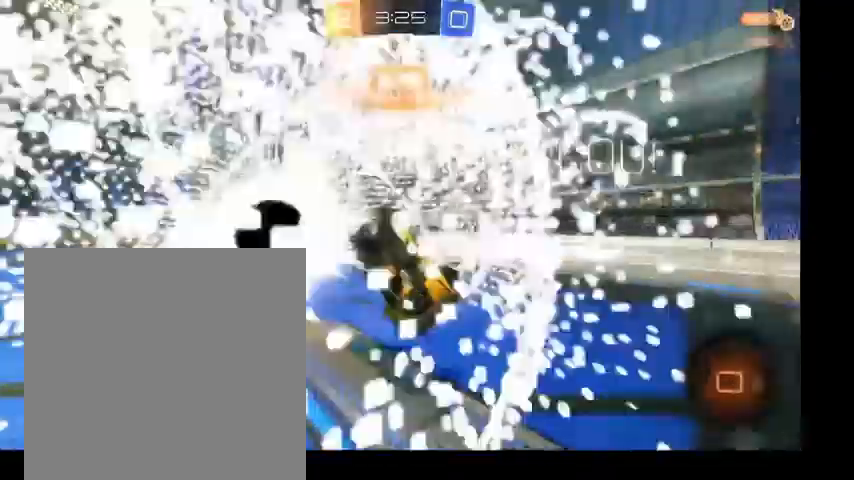
{"buttons": [], "left_stick": "up", "right_stick": "center", "events": []}
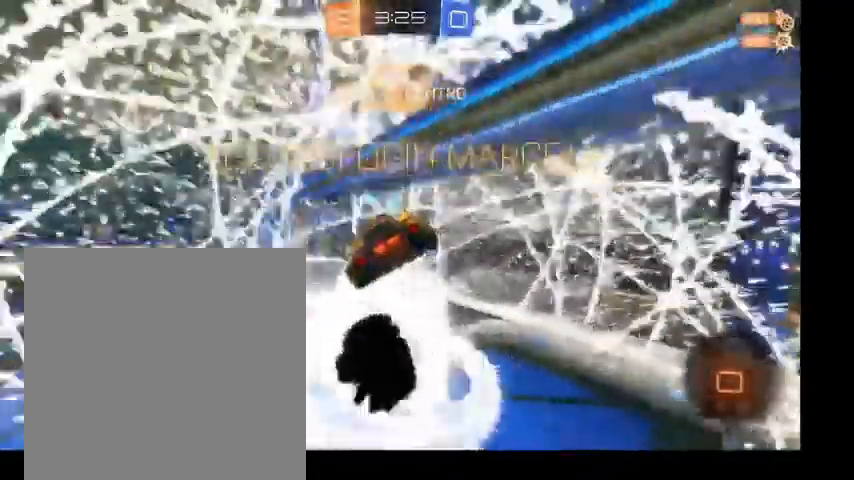
{"buttons": [], "left_stick": "up", "right_stick": "center", "events": []}
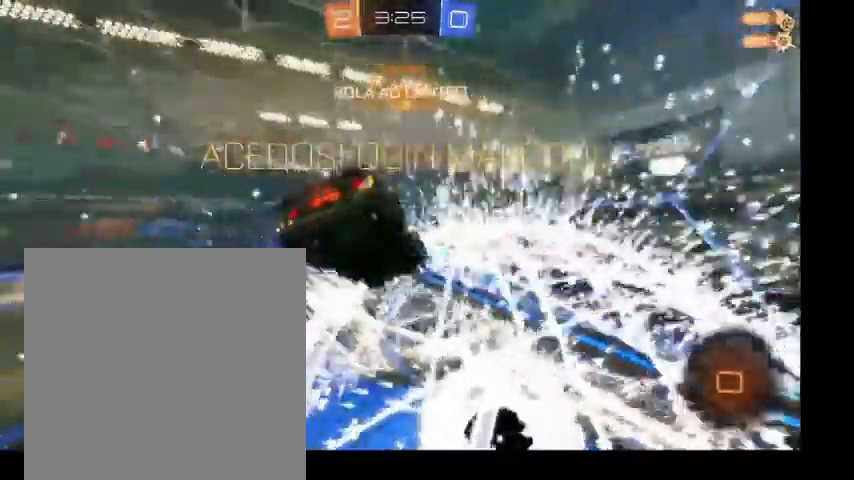
{"buttons": [], "left_stick": "up-right", "right_stick": "center", "events": [[433, "left_stick", "up-right"]]}
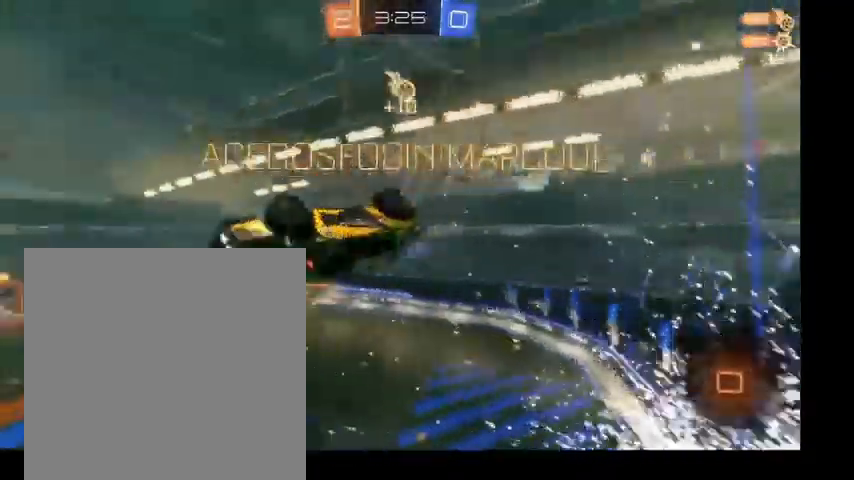
{"buttons": [], "left_stick": "left", "right_stick": "center", "events": [[167, "L1", "down"], [233, "left_stick", "right"], [267, "L1", "up"], [400, "left_stick", "left"]]}
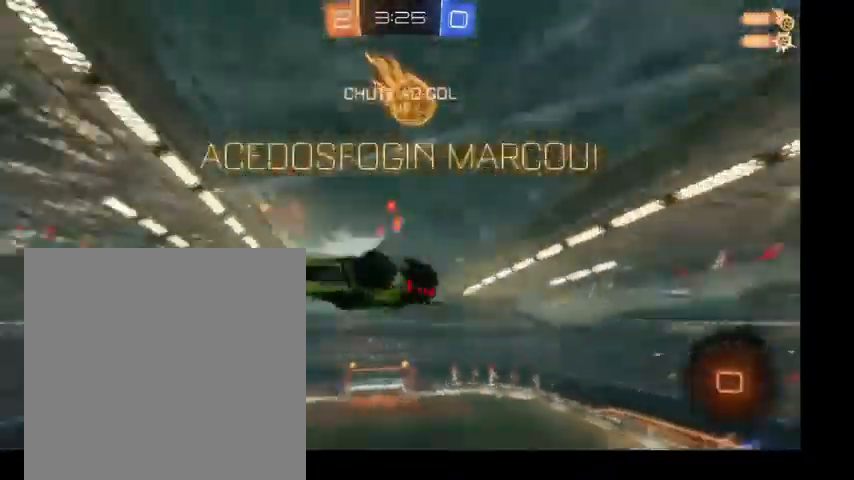
{"buttons": ["L1"], "left_stick": "down", "right_stick": "center", "events": [[167, "L1", "down"], [233, "left_stick", "center"], [467, "left_stick", "down"]]}
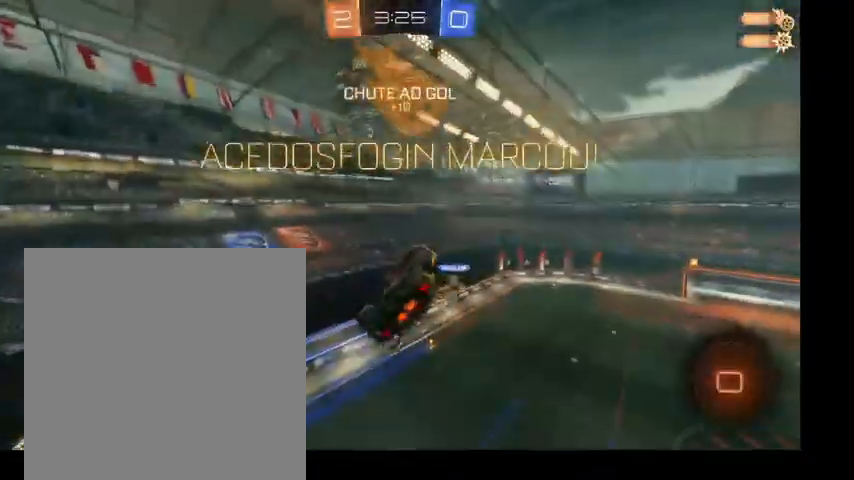
{"buttons": [], "left_stick": "down", "right_stick": "center", "events": [[33, "B", "down"], [200, "B", "up"], [233, "L1", "up"]]}
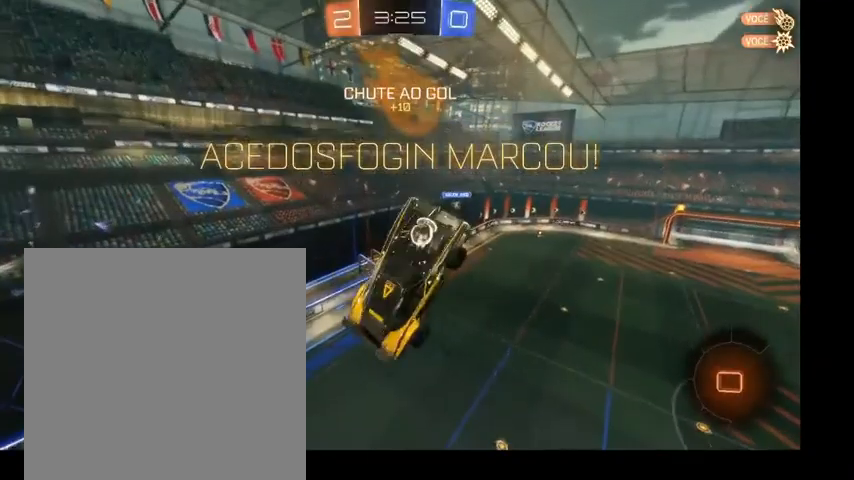
{"buttons": [], "left_stick": "up", "right_stick": "center", "events": [[267, "A", "down"], [300, "left_stick", "down-right"], [400, "A", "up"], [400, "left_stick", "up"]]}
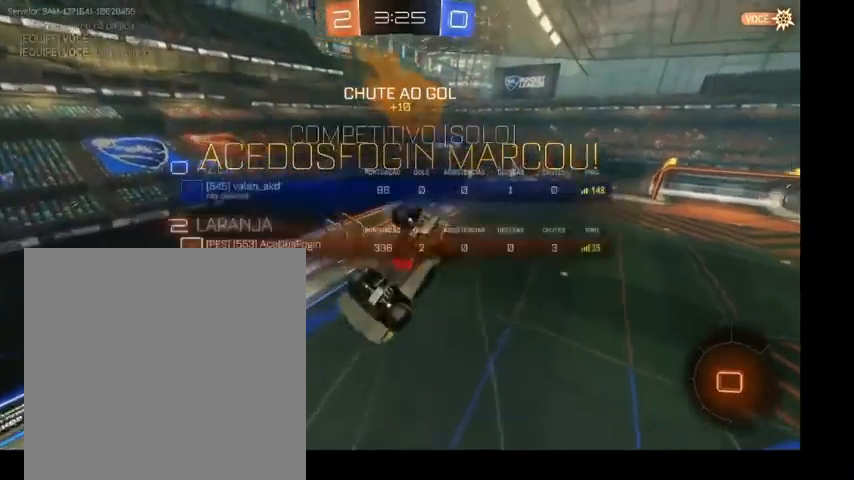
{"buttons": ["A"], "left_stick": "center", "right_stick": "center", "events": [[367, "A", "down"], [400, "left_stick", "center"]]}
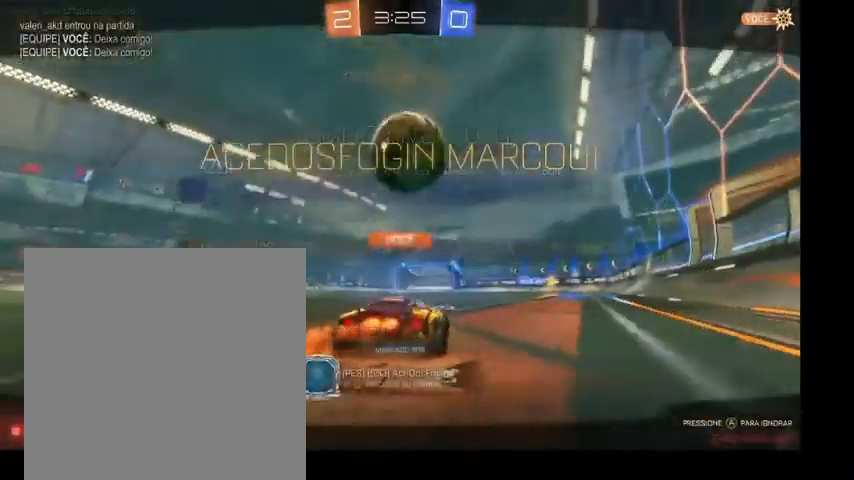
{"buttons": [], "left_stick": "center", "right_stick": "center", "events": [[33, "A", "up"]]}
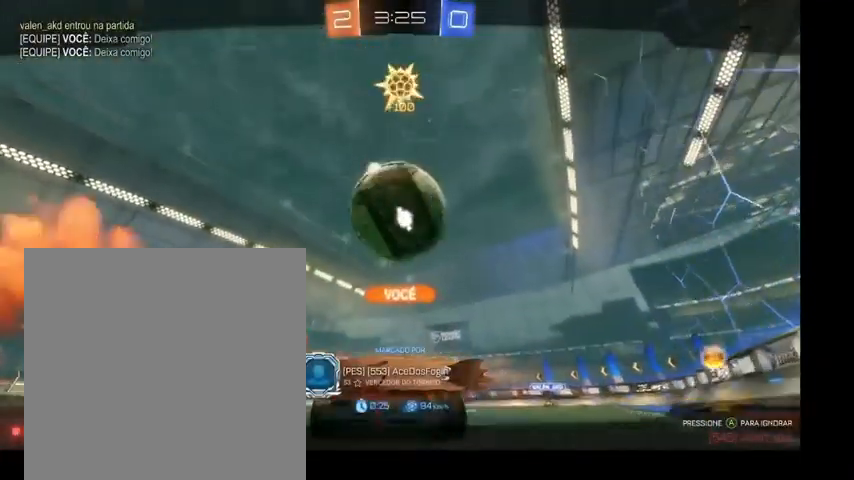
{"buttons": [], "left_stick": "center", "right_stick": "center", "events": []}
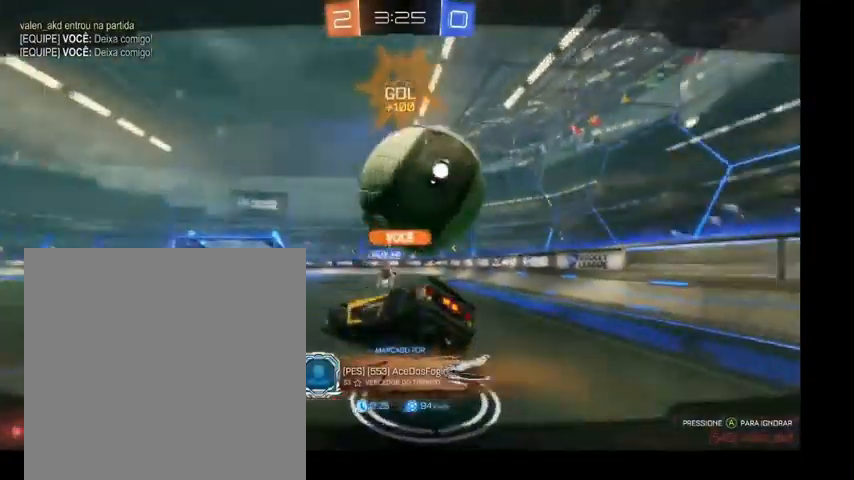
{"buttons": [], "left_stick": "center", "right_stick": "center", "events": []}